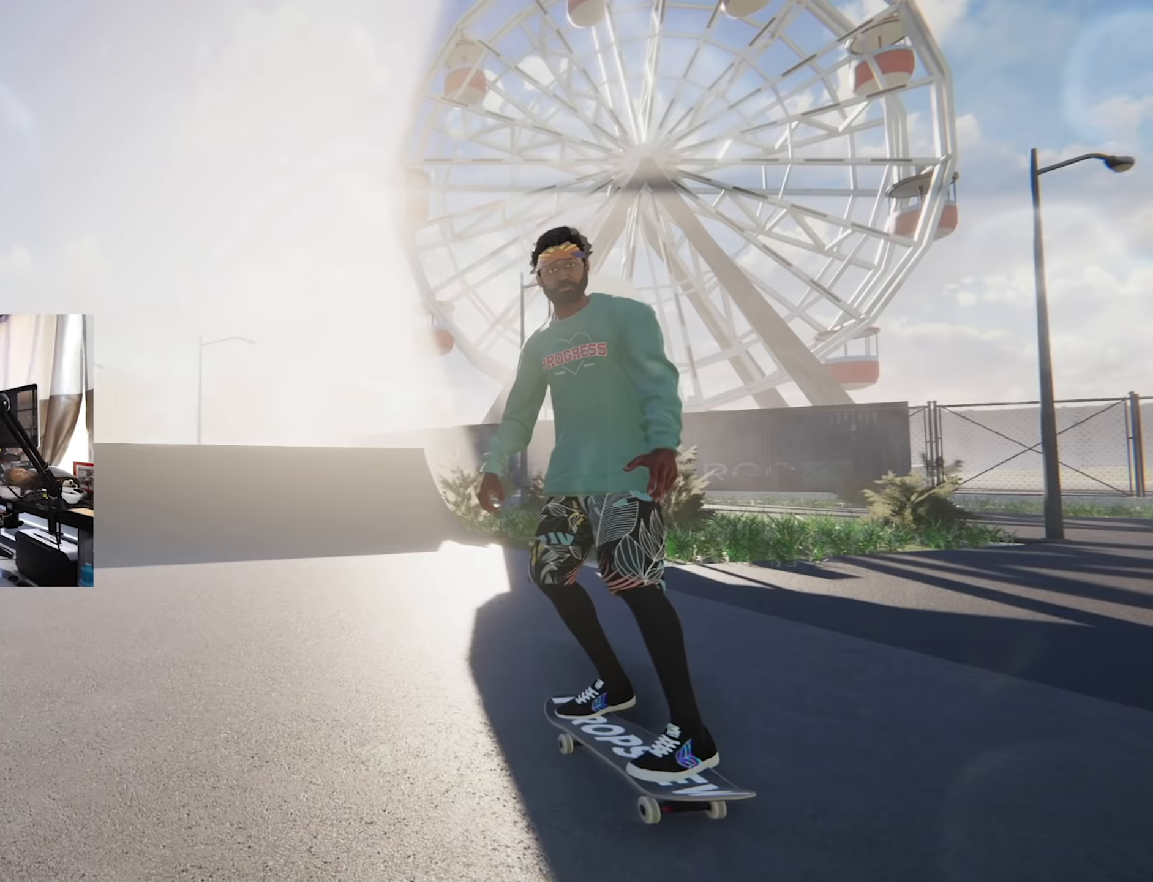
Gameplay with a controller (Xbox layout); each line is a JSON object with the inputs held at the frame after it (dt_ms = milliseconds from this image to that frame). "events" lists button and stick changes between this image and that frame as [ms after this image, input, new state], when the widget could be followed in between. Not read: L3 R3.
{"dt_ms": 500, "buttons": [], "left_stick": "center", "right_stick": "center", "events": []}
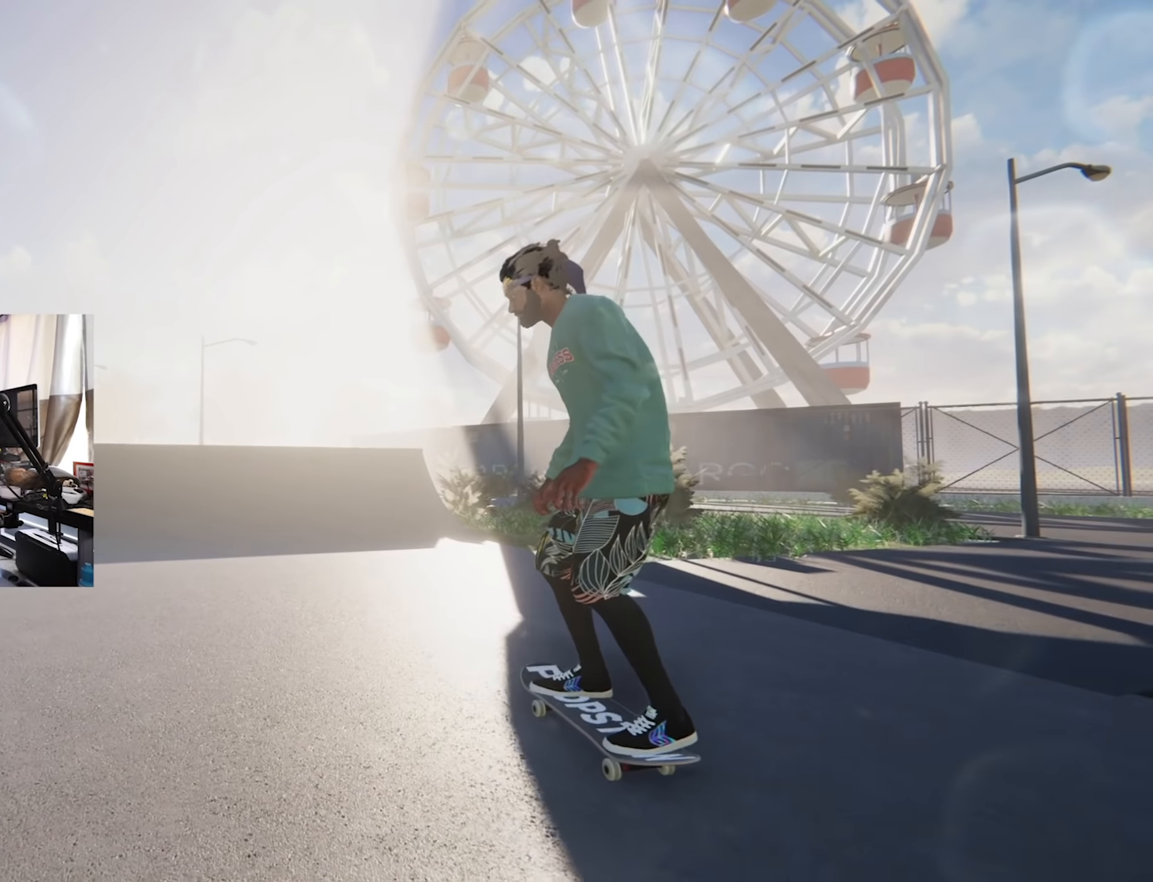
{"dt_ms": 500, "buttons": [], "left_stick": "center", "right_stick": "center", "events": []}
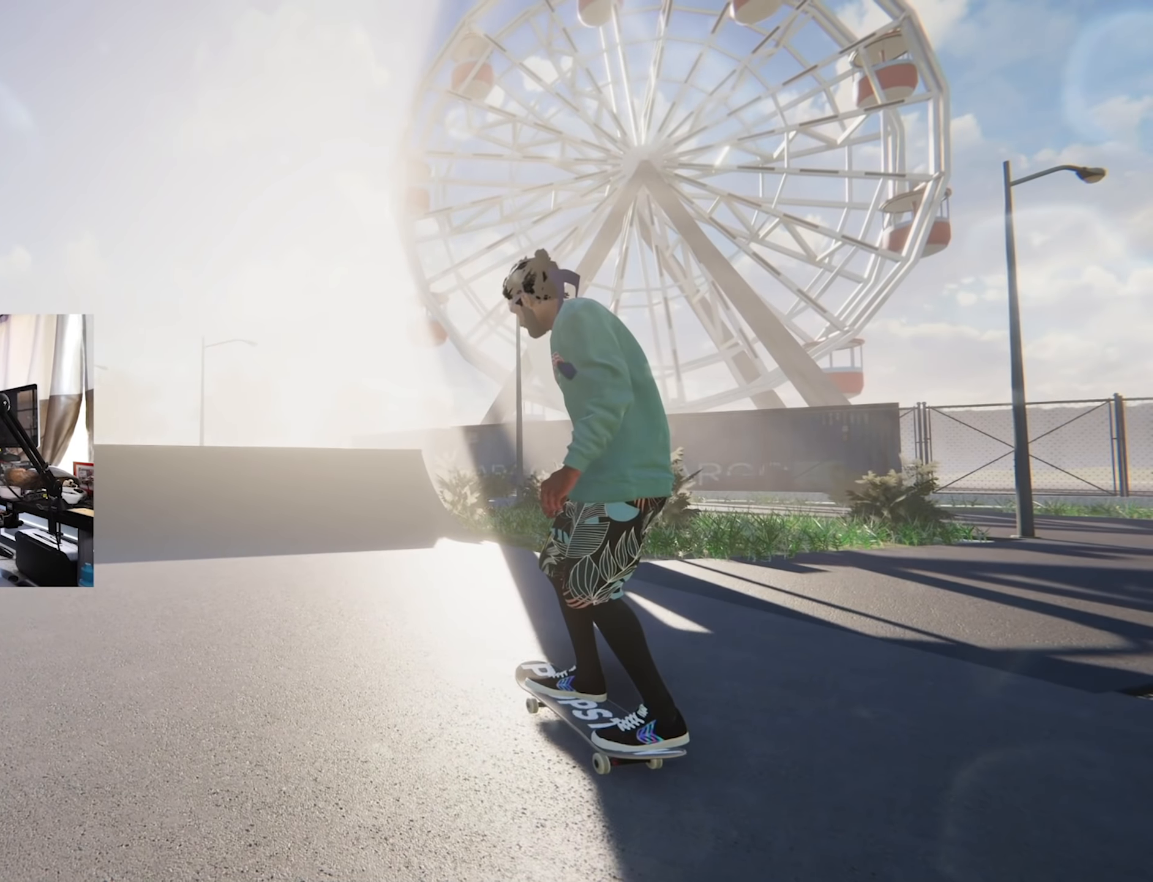
{"dt_ms": 500, "buttons": [], "left_stick": "center", "right_stick": "center", "events": []}
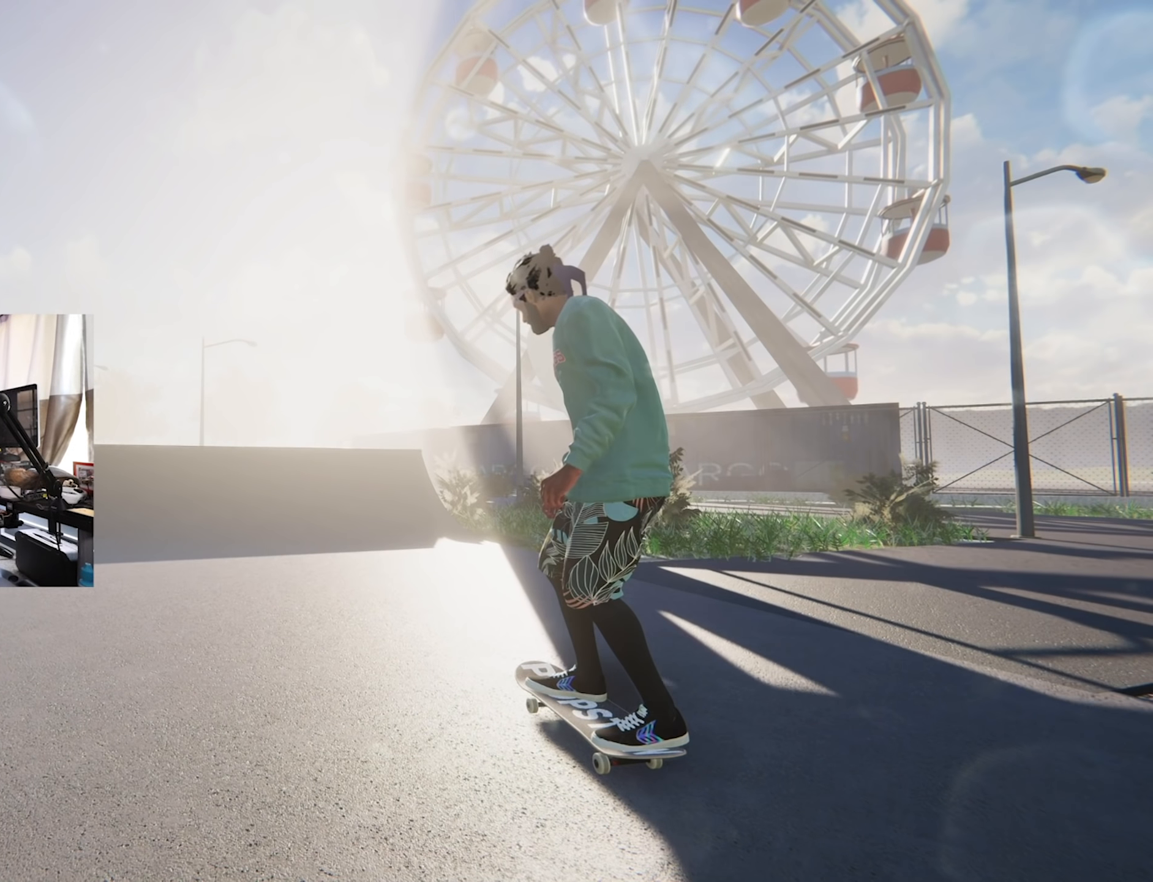
{"dt_ms": 500, "buttons": [], "left_stick": "center", "right_stick": "center", "events": []}
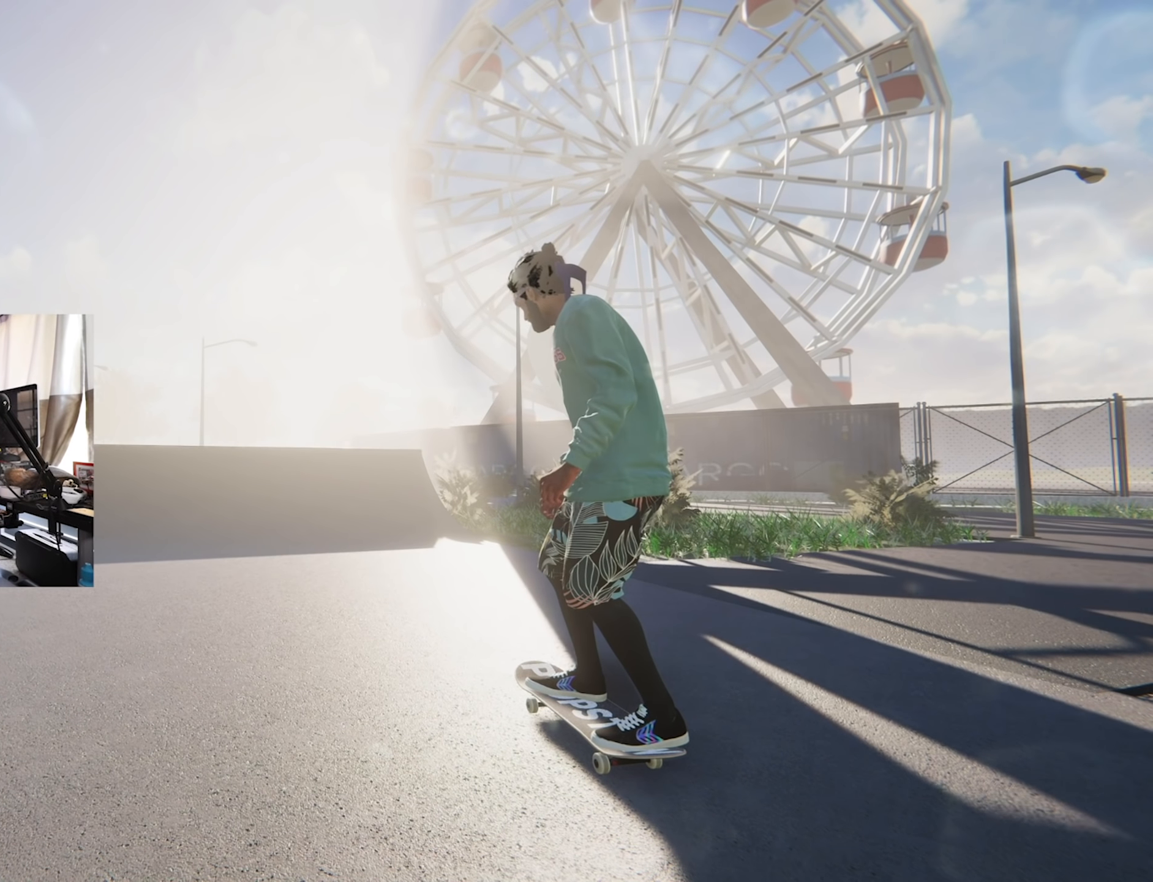
{"dt_ms": 500, "buttons": ["L2"], "left_stick": "center", "right_stick": "center", "events": [[266, "L2", "down"]]}
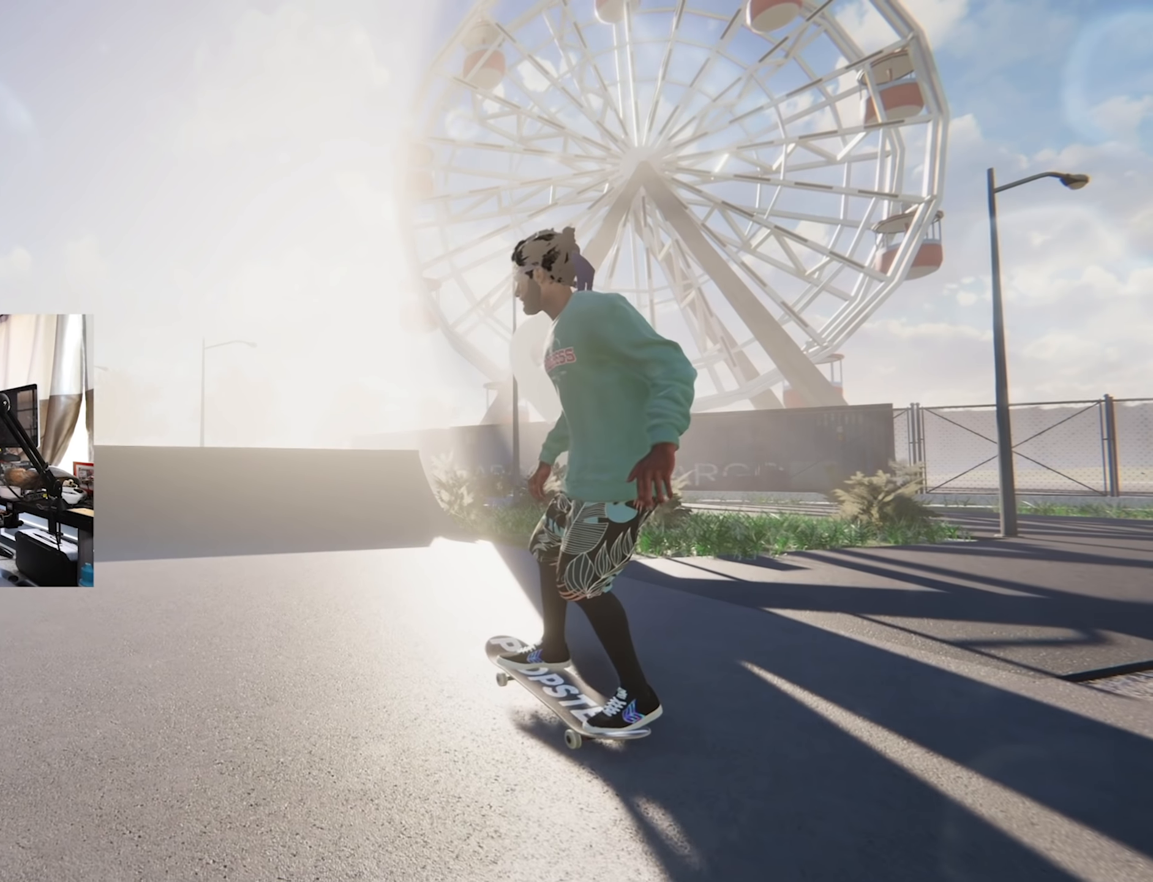
{"dt_ms": 500, "buttons": [], "left_stick": "center", "right_stick": "center", "events": [[350, "left_stick", "down-right"], [350, "right_stick", "right"], [400, "L2", "up"], [400, "right_stick", "center"], [433, "left_stick", "center"]]}
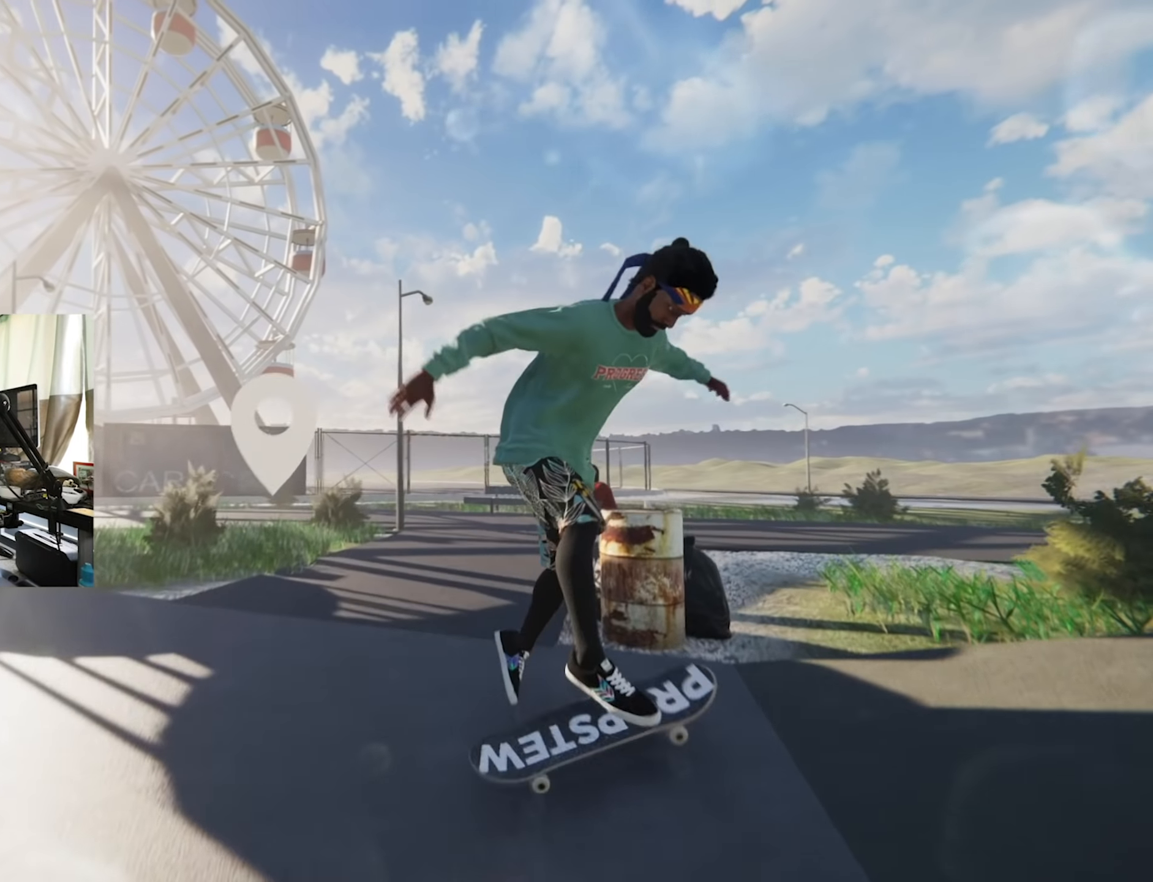
{"dt_ms": 500, "buttons": [], "left_stick": "center", "right_stick": "center", "events": []}
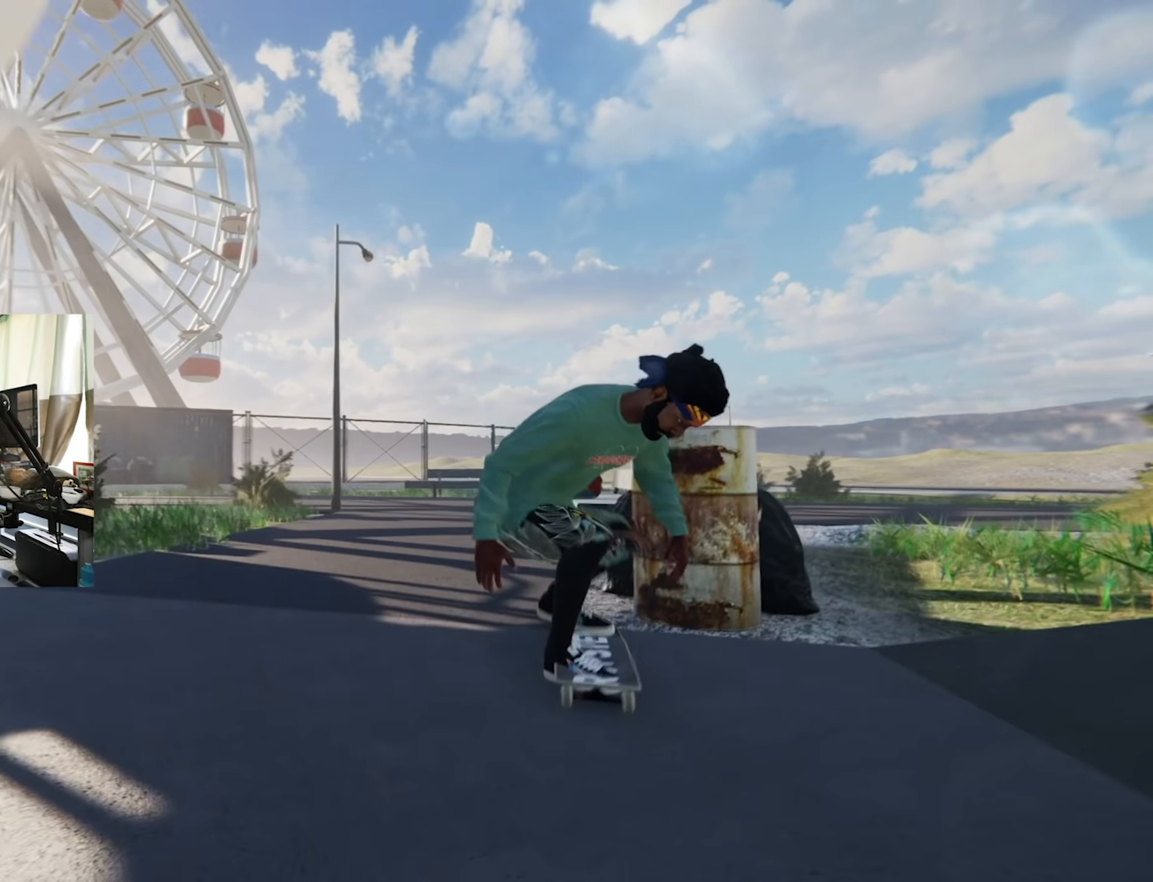
{"dt_ms": 500, "buttons": ["DPAD_UP"], "left_stick": "center", "right_stick": "center"}
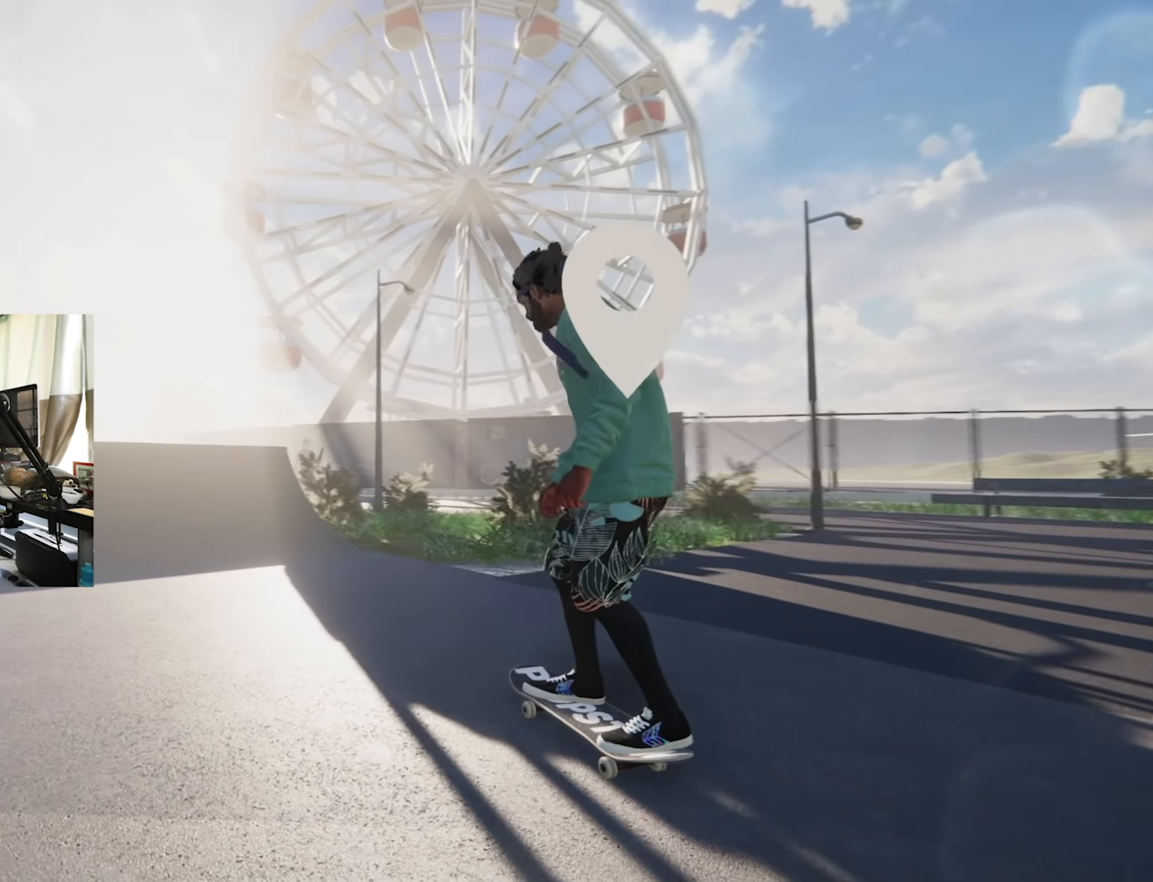
{"dt_ms": 500, "buttons": [], "left_stick": "center", "right_stick": "center", "events": [[133, "DPAD_UP", "up"]]}
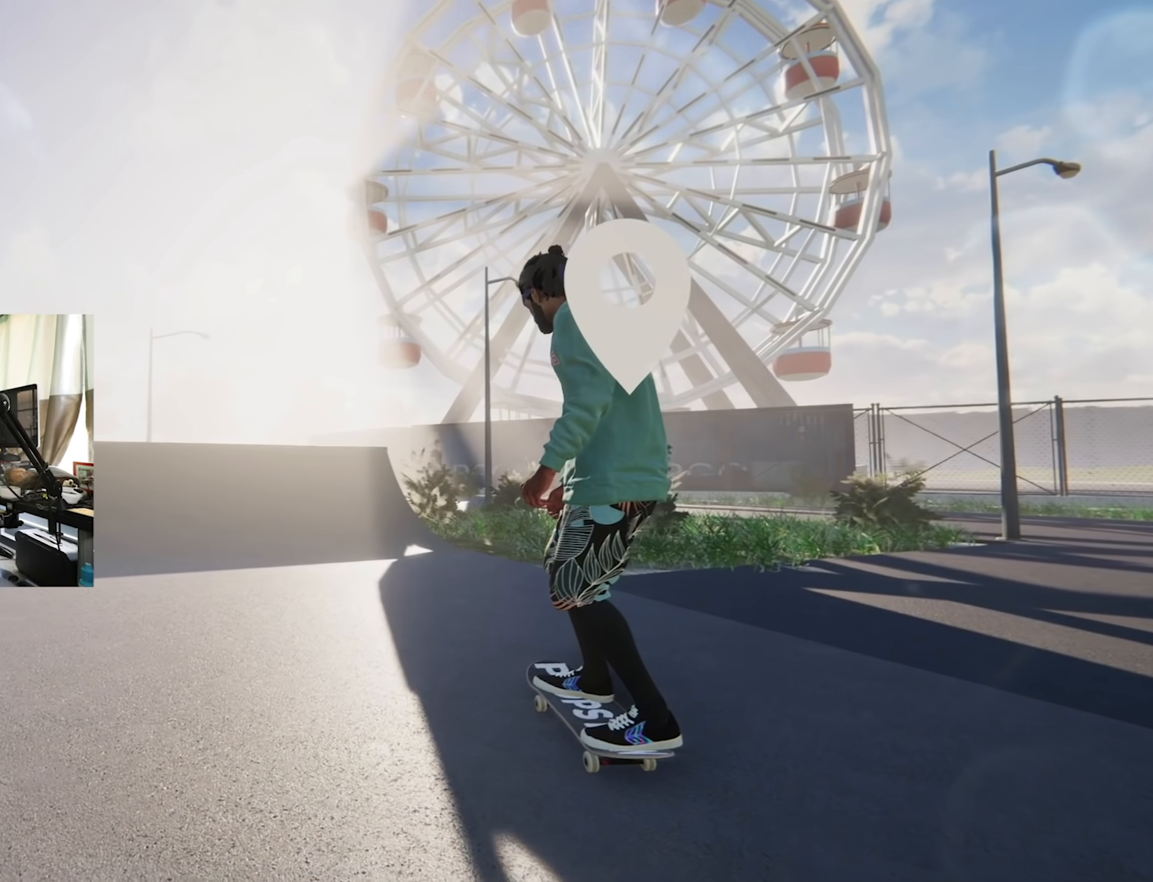
{"dt_ms": 500, "buttons": ["L2"], "left_stick": "center", "right_stick": "center", "events": [[166, "L2", "down"]]}
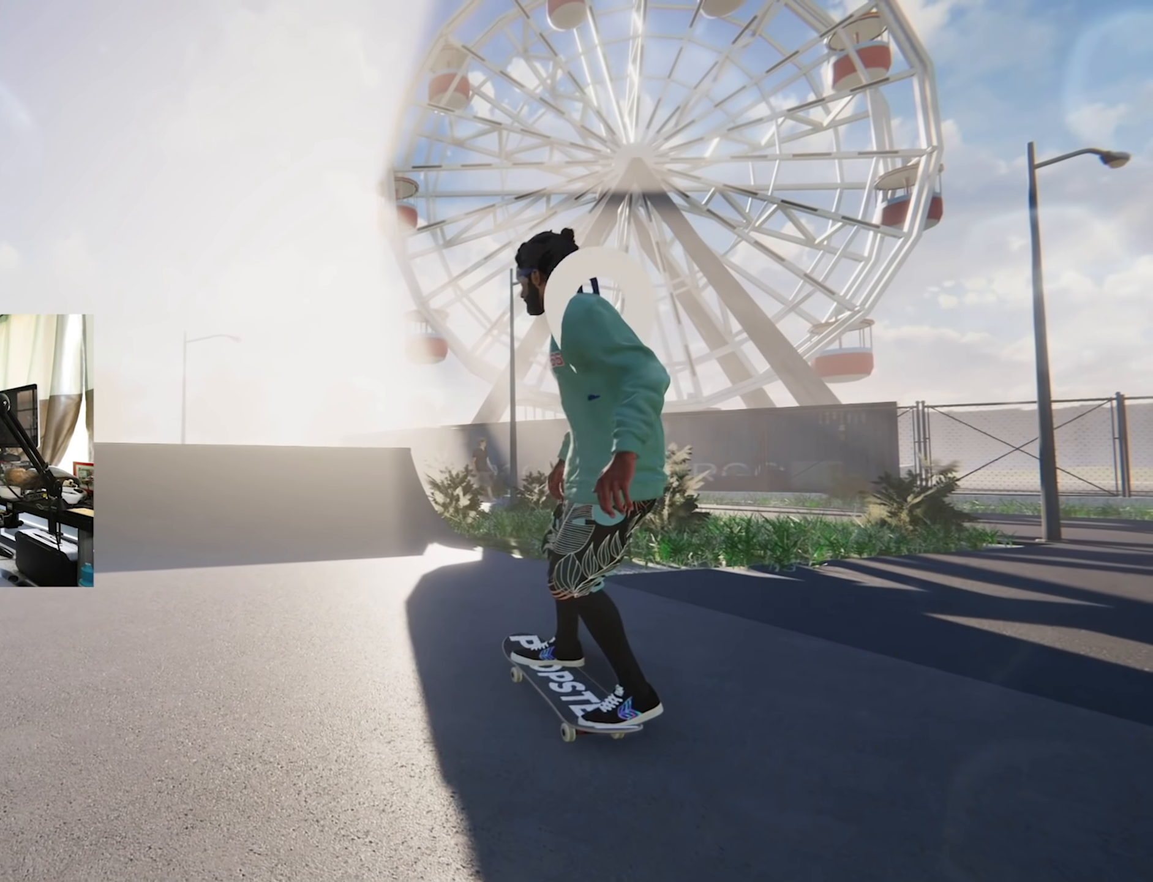
{"dt_ms": 500, "buttons": ["L2"], "left_stick": "center", "right_stick": "center", "events": []}
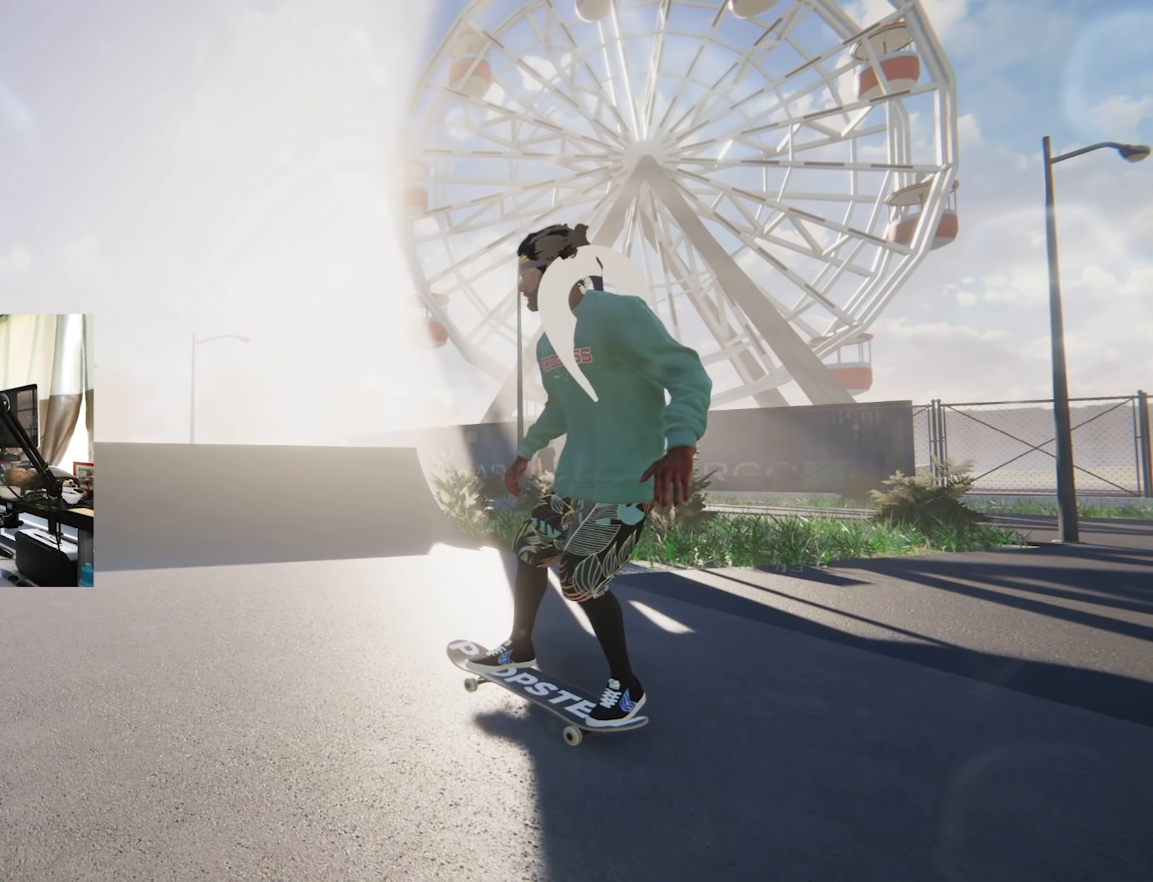
{"dt_ms": 500, "buttons": [], "left_stick": "center", "right_stick": "center", "events": [[333, "L2", "up"]]}
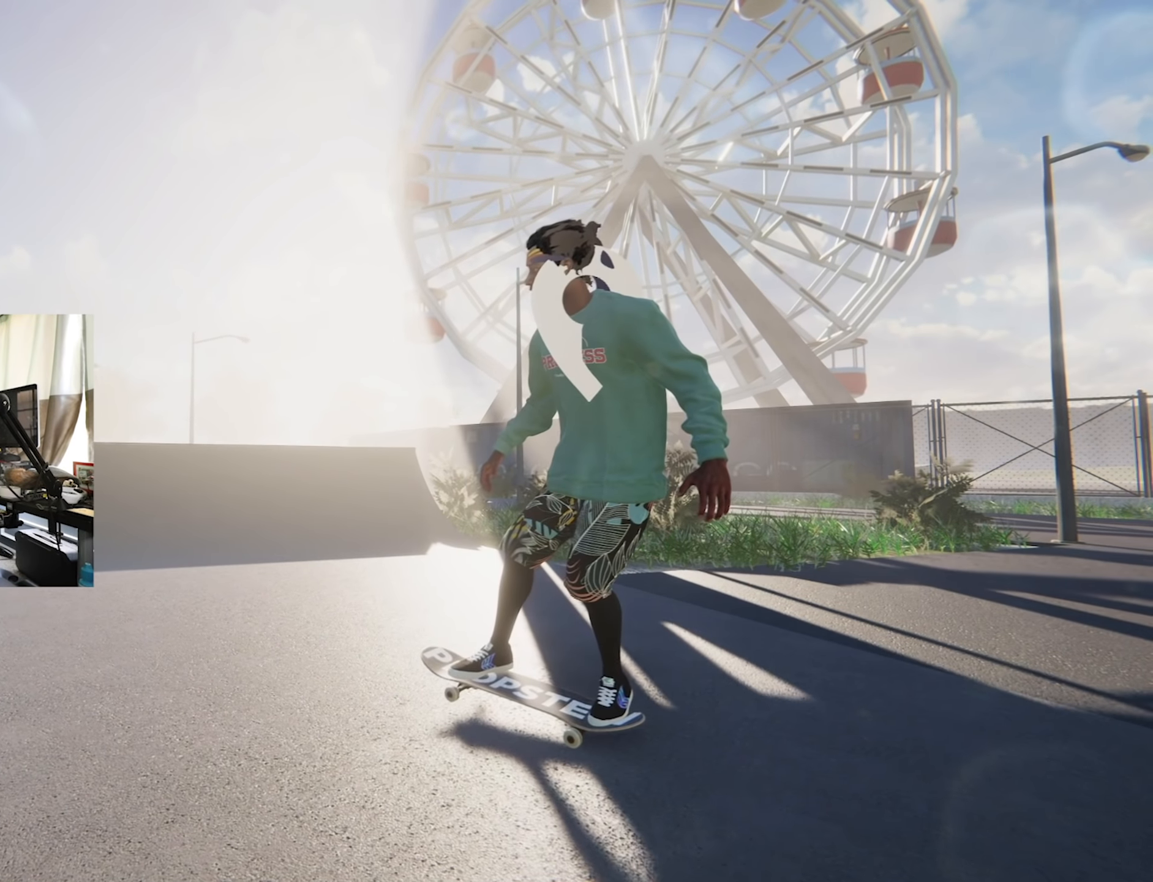
{"dt_ms": 500, "buttons": [], "left_stick": "center", "right_stick": "center", "events": []}
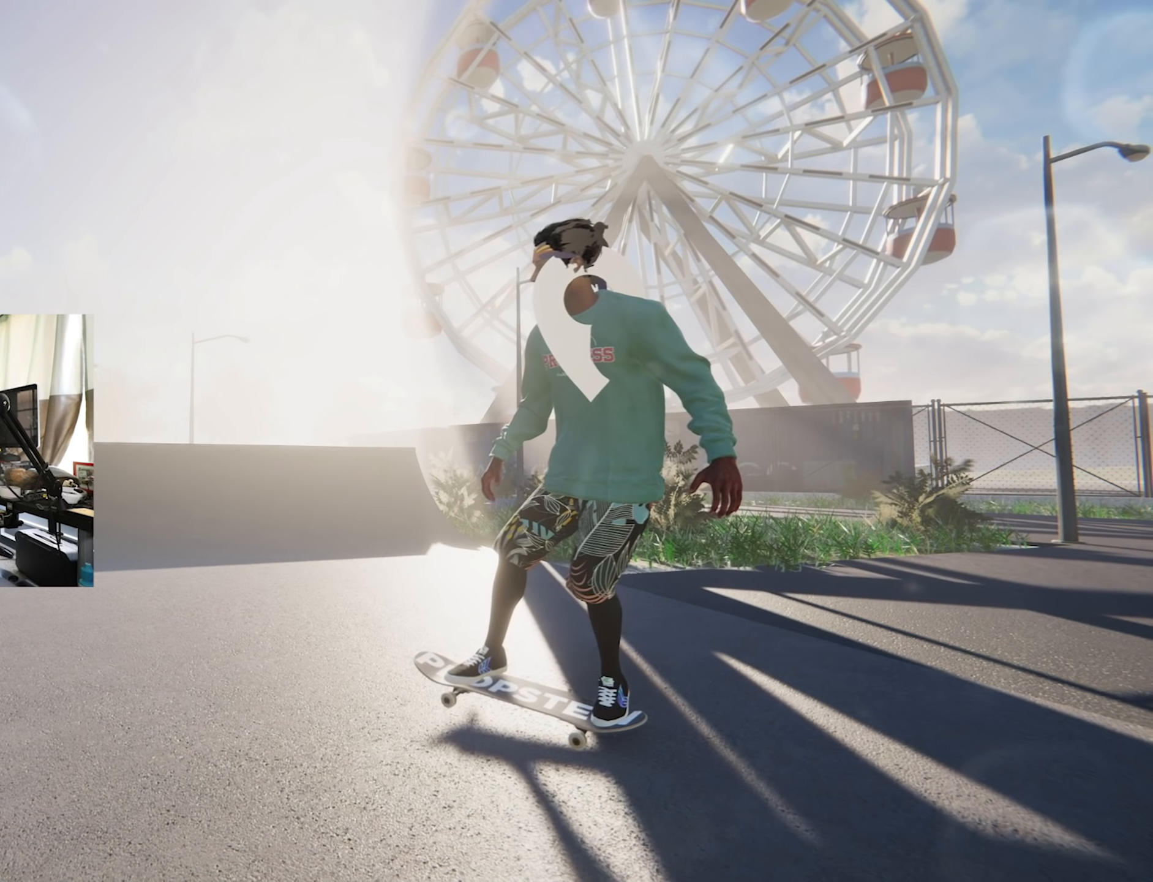
{"dt_ms": 1000, "buttons": ["L2"], "left_stick": "center", "right_stick": "center"}
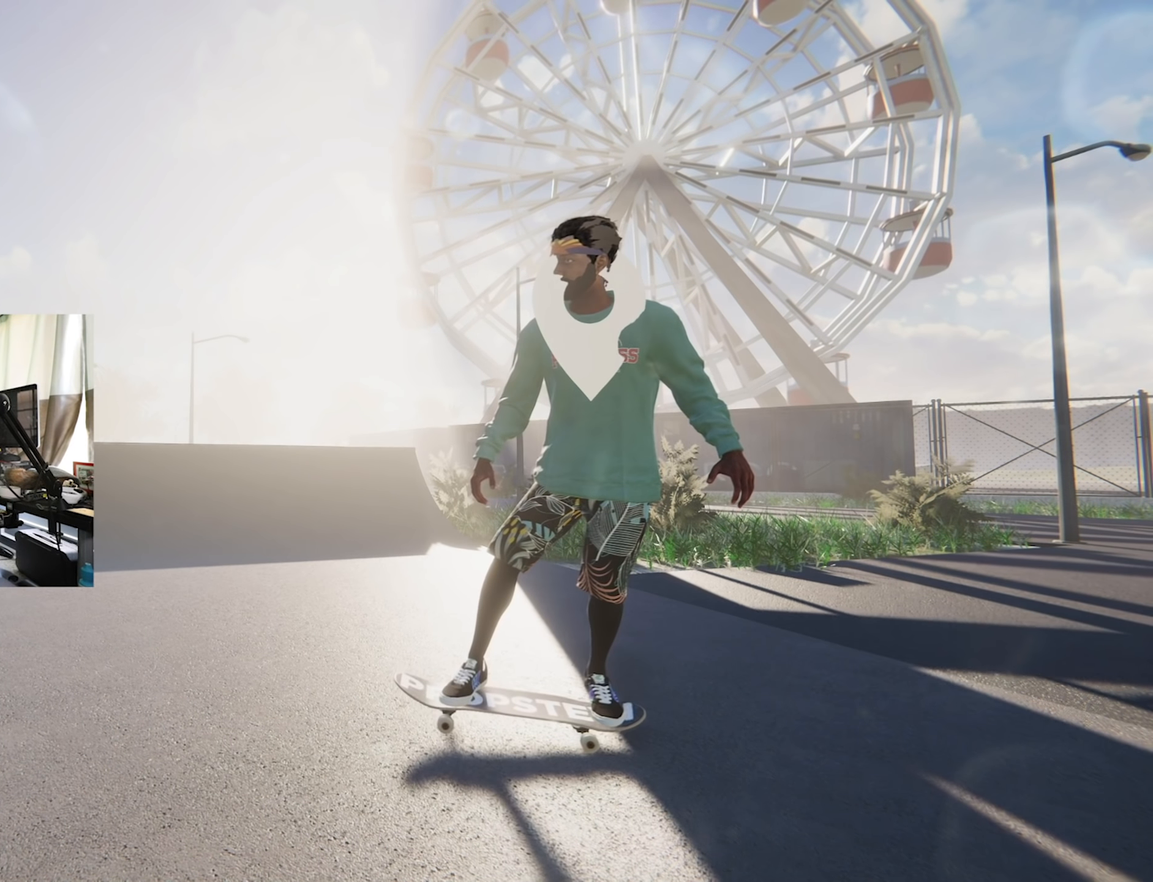
{"dt_ms": 500, "buttons": [], "left_stick": "center", "right_stick": "center", "events": [[33, "L2", "up"]]}